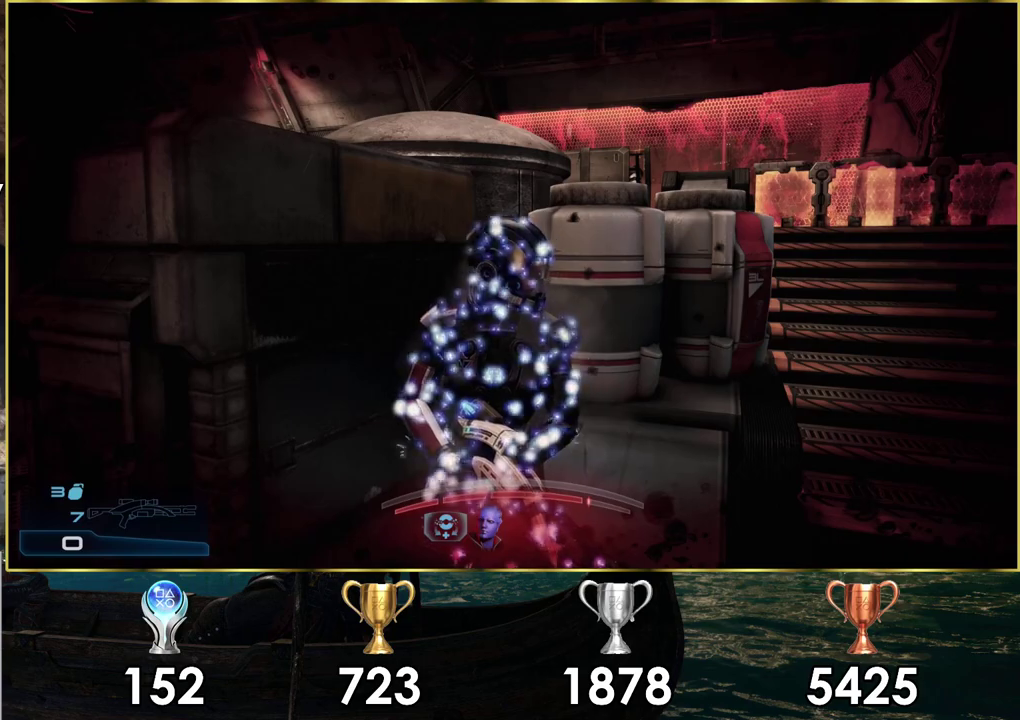
Gameplay with a controller (PlayStation layout); each line is a JSON object with the inputs held at the frame after it (dt_ms = milliseconds from this image to that frame). "events" lists button and stick changes between this image and that frame as [ms after this image, input, new state], when the widget could be followed in between. Not read: L1.
{"dt_ms": 300, "buttons": [], "left_stick": "right", "right_stick": "center", "events": [[100, "left_stick", "down-right"], [267, "left_stick", "right"]]}
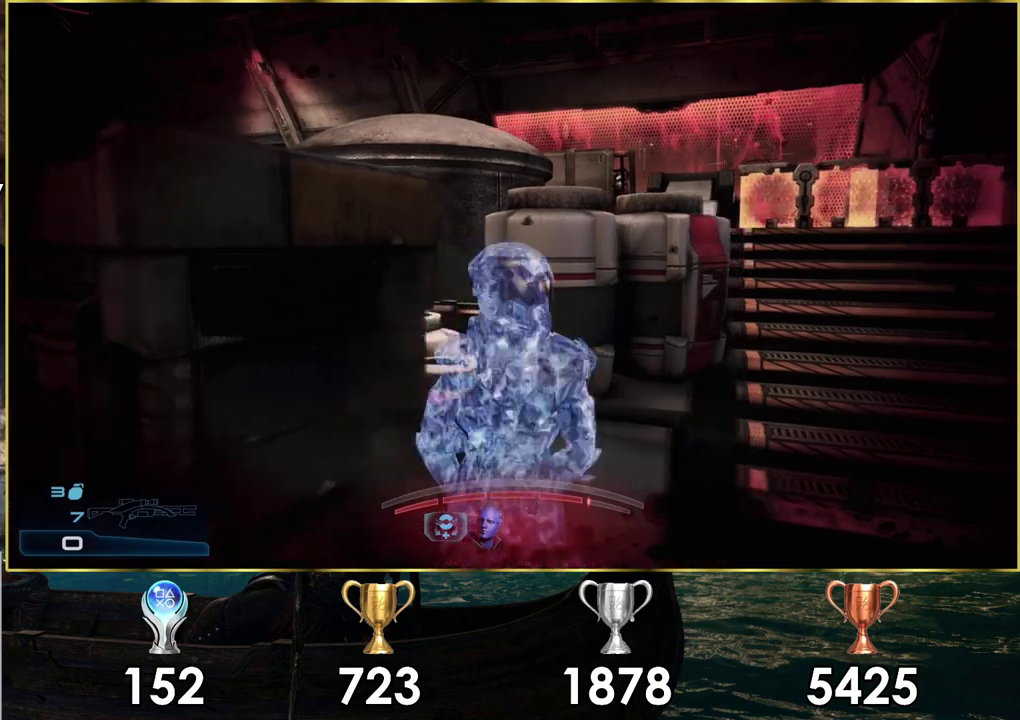
{"dt_ms": 300, "buttons": [], "left_stick": "up-right", "right_stick": "right", "events": [[17, "right_stick", "right"], [200, "left_stick", "up-right"]]}
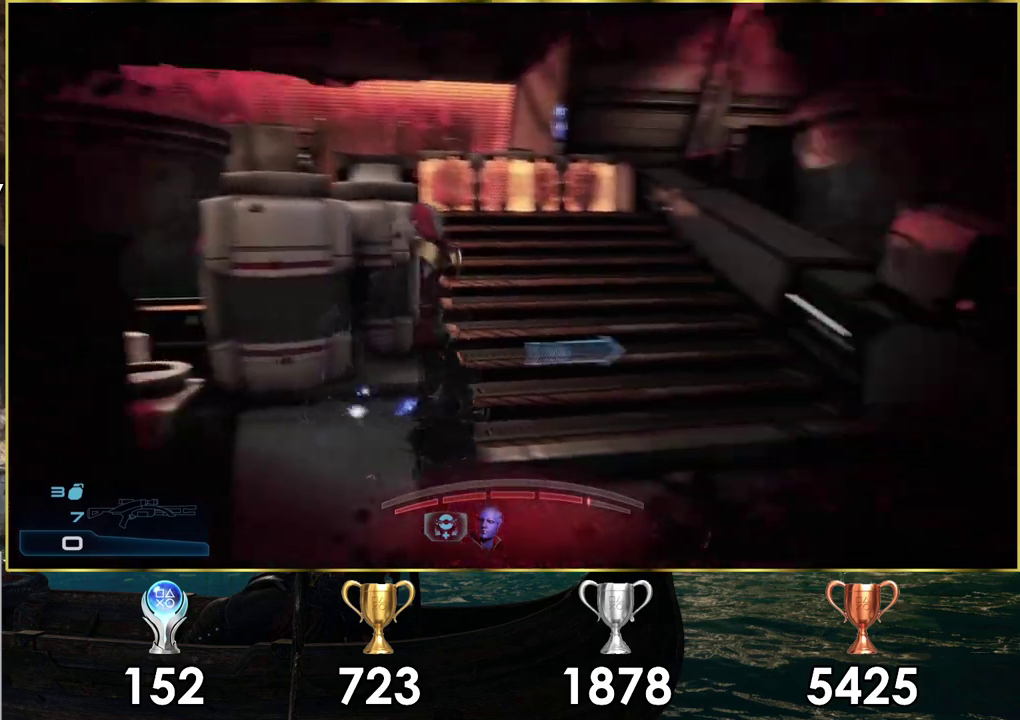
{"dt_ms": 400, "buttons": [], "left_stick": "up-right", "right_stick": "center", "events": [[50, "left_stick", "down-left"], [217, "right_stick", "center"], [267, "left_stick", "up-right"]]}
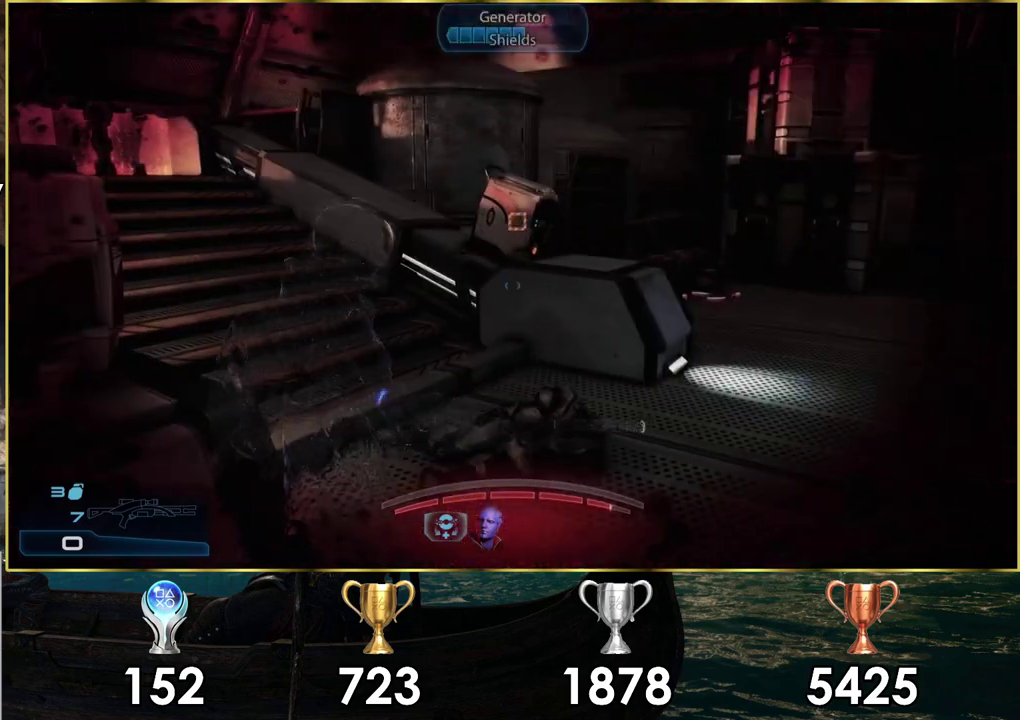
{"dt_ms": 300, "buttons": [], "left_stick": "right", "right_stick": "center", "events": [[233, "left_stick", "right"]]}
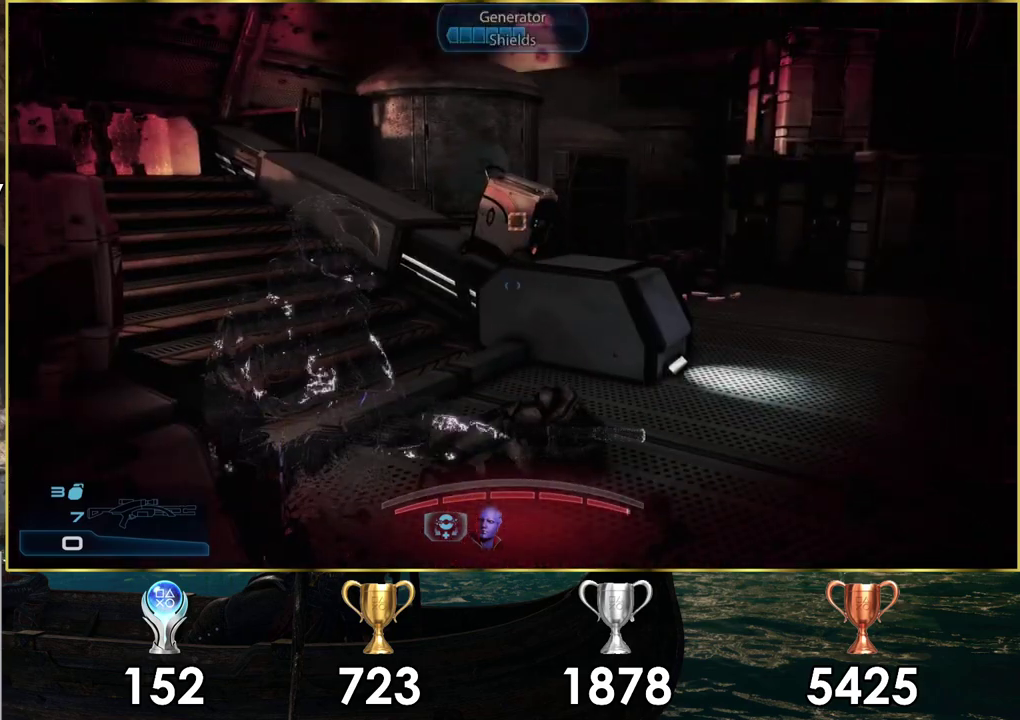
{"dt_ms": 200, "buttons": [], "left_stick": "up-right", "right_stick": "left", "events": [[33, "left_stick", "down-left"], [83, "left_stick", "up-right"], [117, "right_stick", "left"]]}
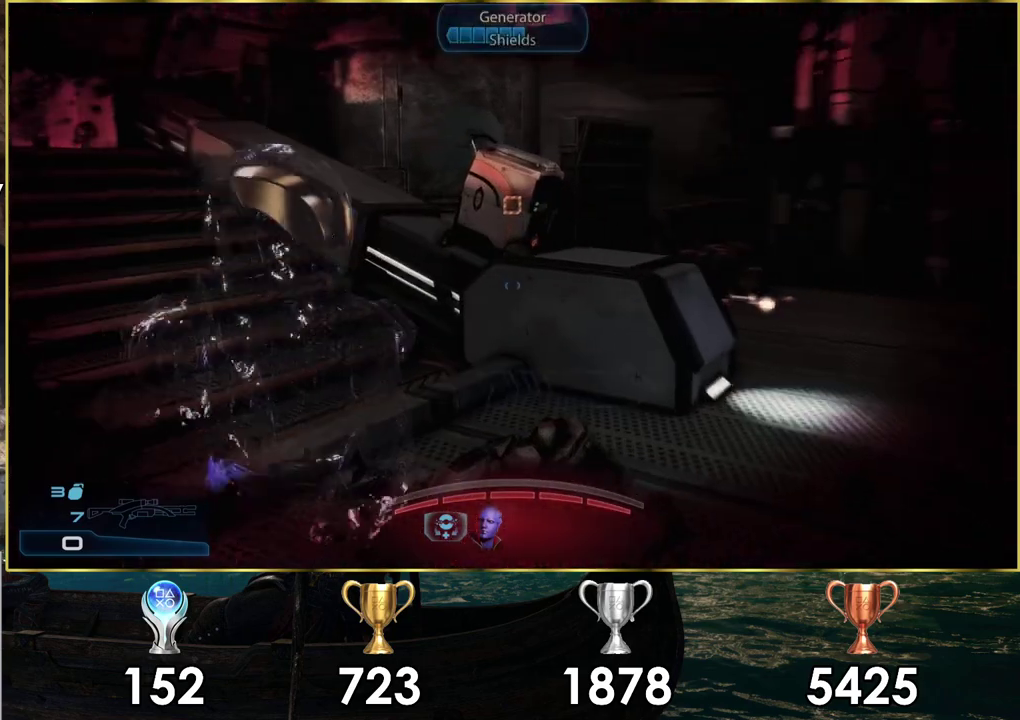
{"dt_ms": 400, "buttons": [], "left_stick": "up-right", "right_stick": "center", "events": [[17, "left_stick", "up"], [133, "left_stick", "up-right"], [350, "right_stick", "center"]]}
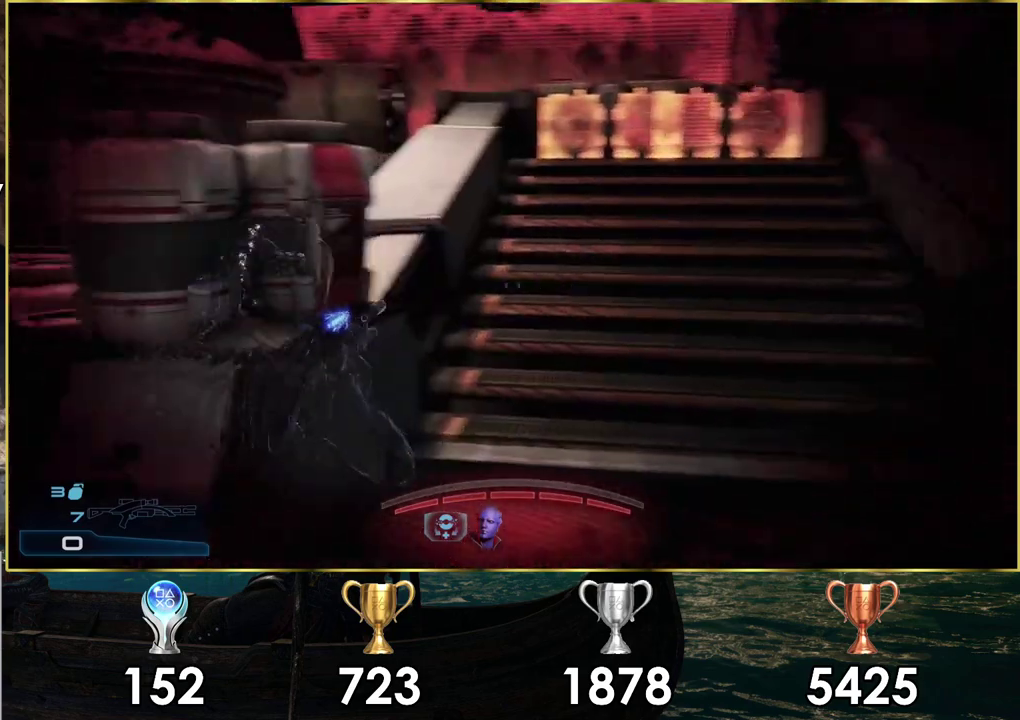
{"dt_ms": 300, "buttons": [], "left_stick": "right", "right_stick": "down-left", "events": [[267, "right_stick", "down-left"], [300, "left_stick", "right"]]}
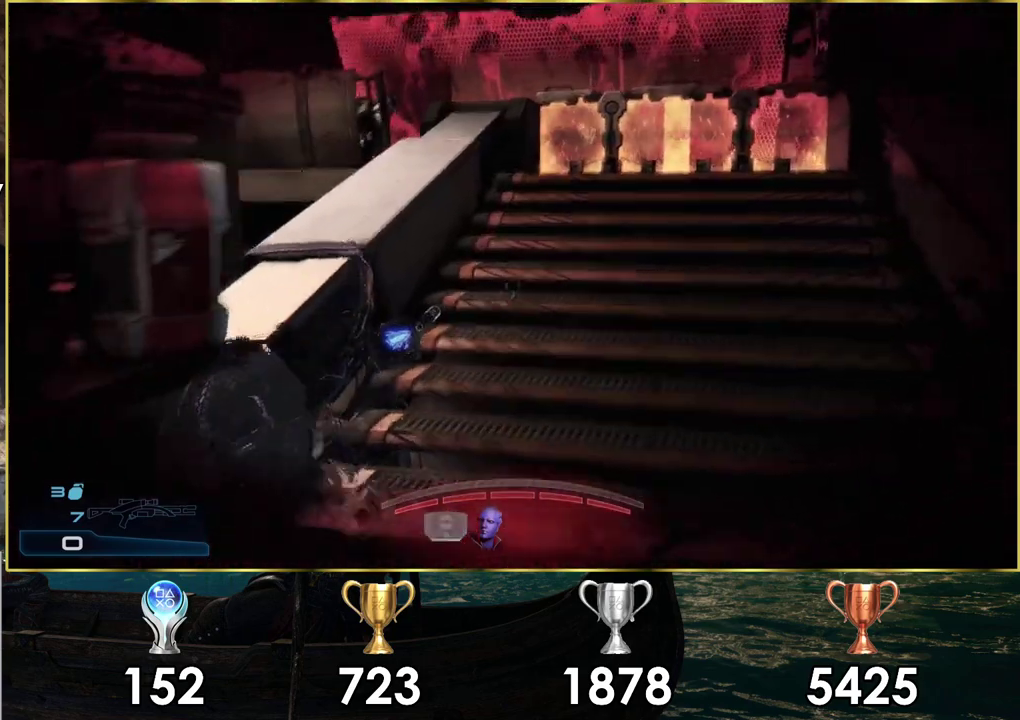
{"dt_ms": 400, "buttons": [], "left_stick": "down-right", "right_stick": "down-left", "events": [[250, "left_stick", "down-right"]]}
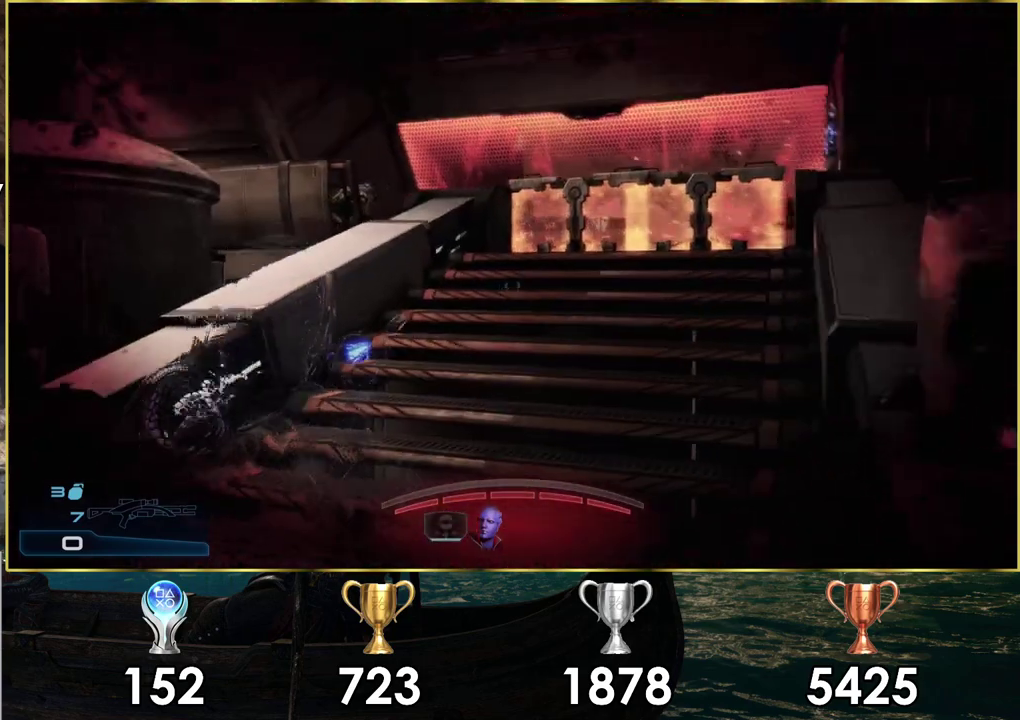
{"dt_ms": 600, "buttons": ["L2"], "left_stick": "center", "right_stick": "down-right", "events": [[83, "left_stick", "down"], [250, "left_stick", "right"], [317, "L2", "down"], [367, "right_stick", "center"], [400, "left_stick", "center"], [550, "right_stick", "down-right"]]}
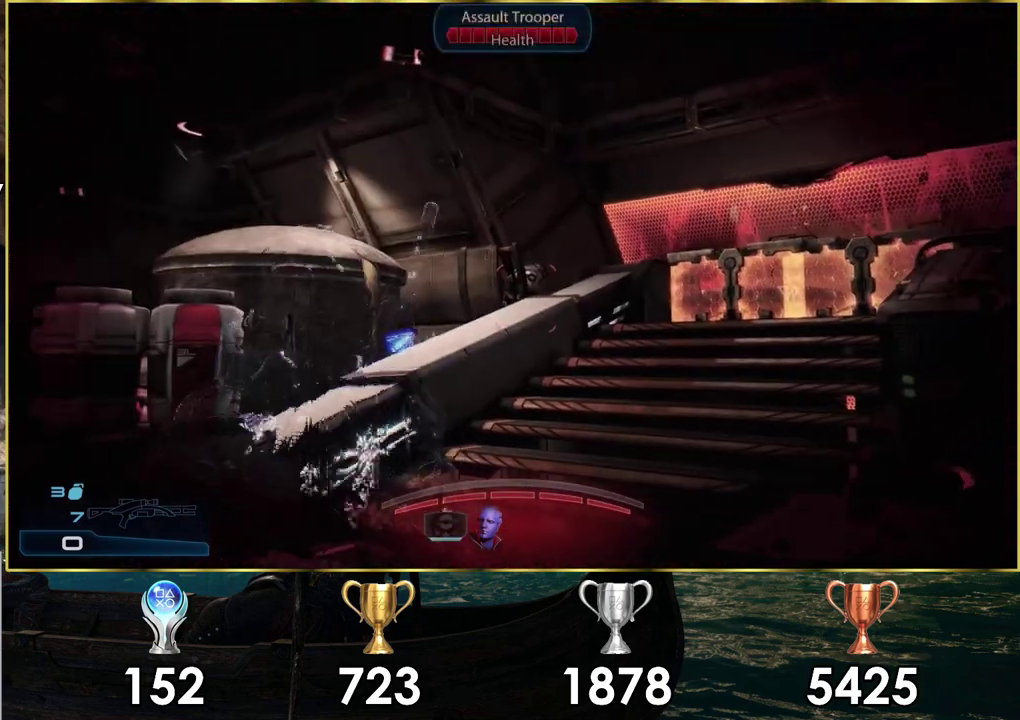
{"dt_ms": 300, "buttons": ["L2"], "left_stick": "center", "right_stick": "center", "events": [[217, "right_stick", "right"], [267, "right_stick", "center"]]}
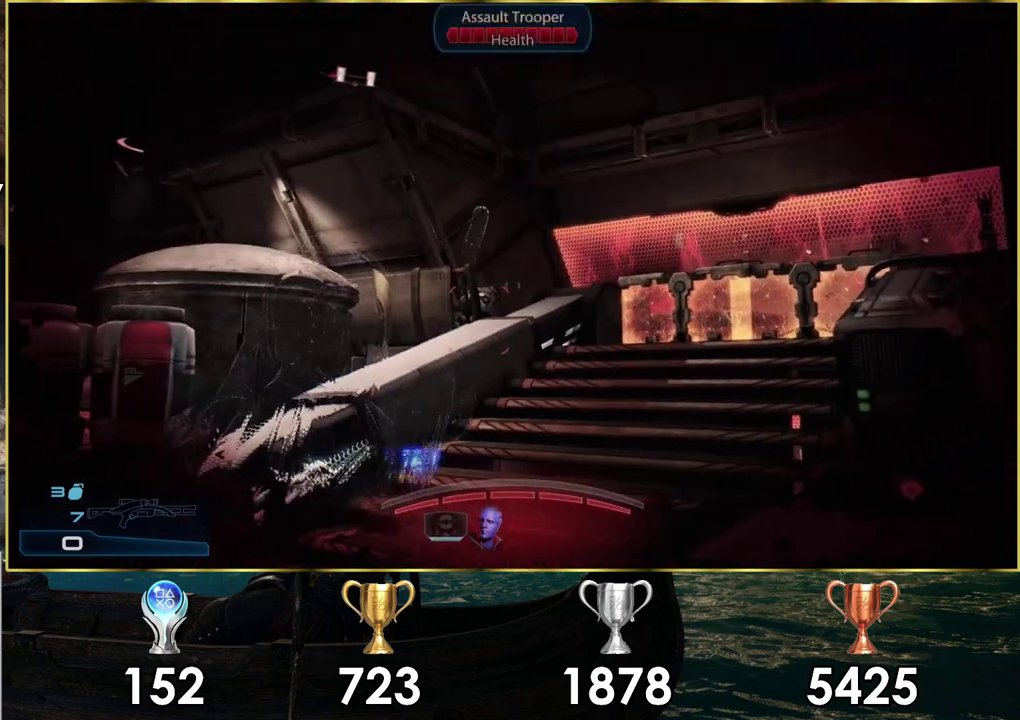
{"dt_ms": 300, "buttons": [], "left_stick": "center", "right_stick": "center", "events": [[250, "L2", "up"]]}
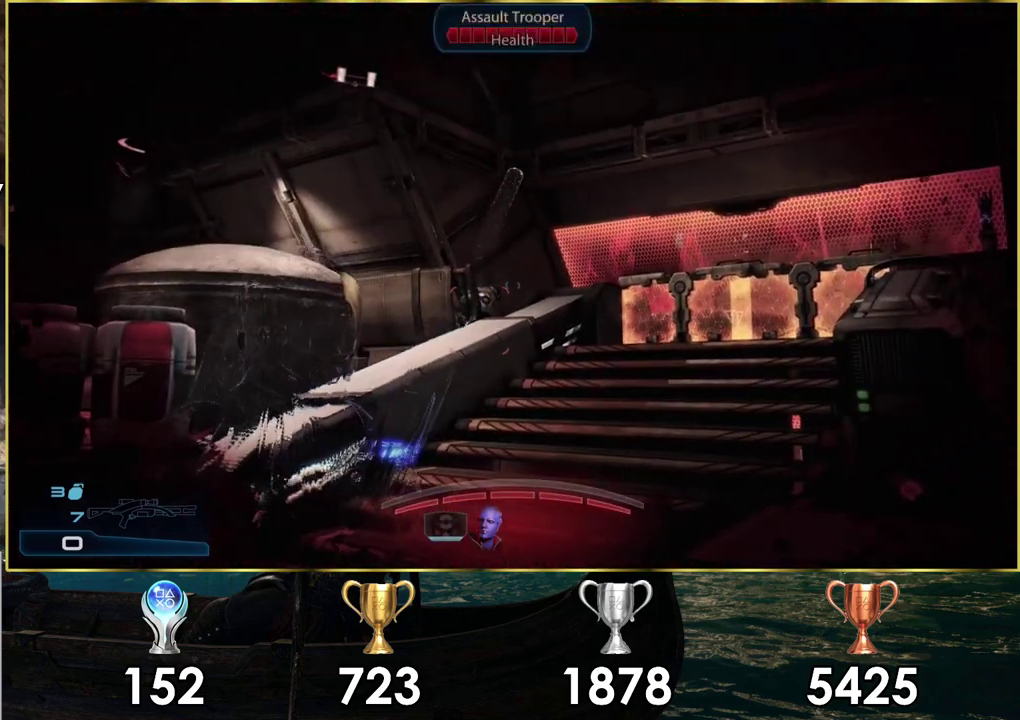
{"dt_ms": 700, "buttons": [], "left_stick": "center", "right_stick": "center", "events": [[267, "left_stick", "up"], [500, "left_stick", "center"]]}
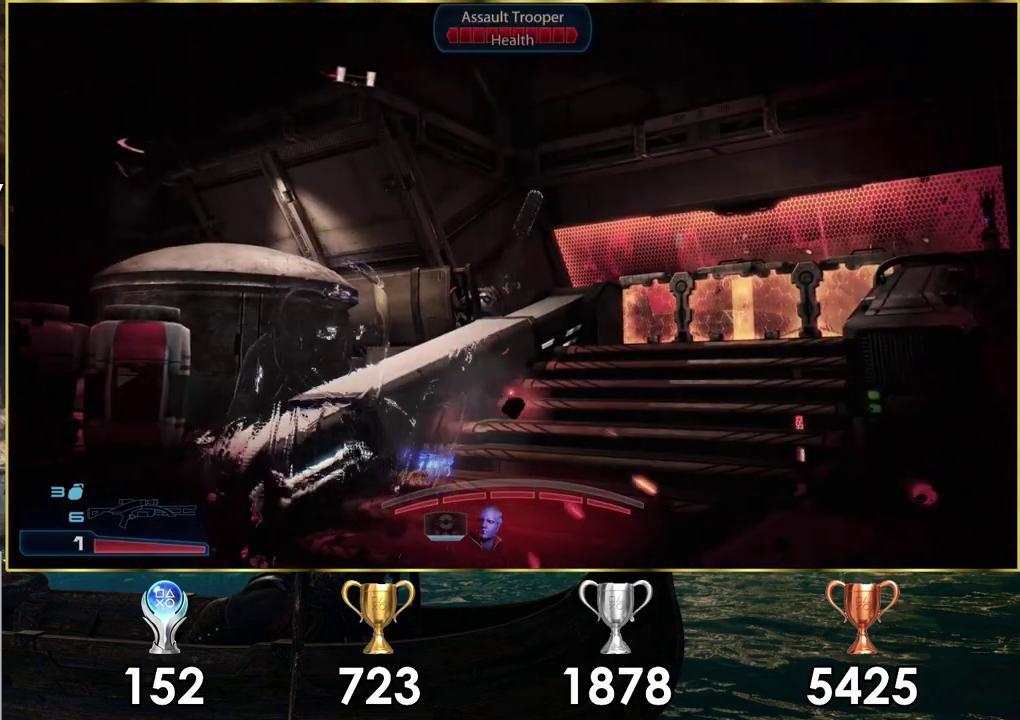
{"dt_ms": 300, "buttons": ["L2"], "left_stick": "center", "right_stick": "center", "events": [[250, "L2", "down"]]}
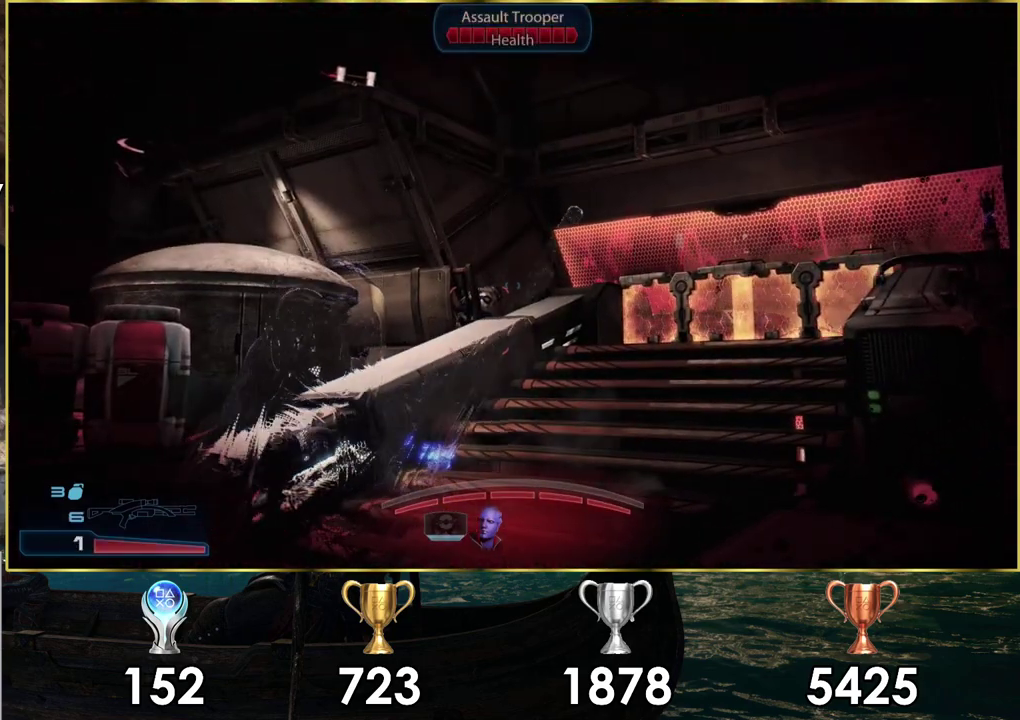
{"dt_ms": 700, "buttons": ["L2"], "left_stick": "center", "right_stick": "center", "events": []}
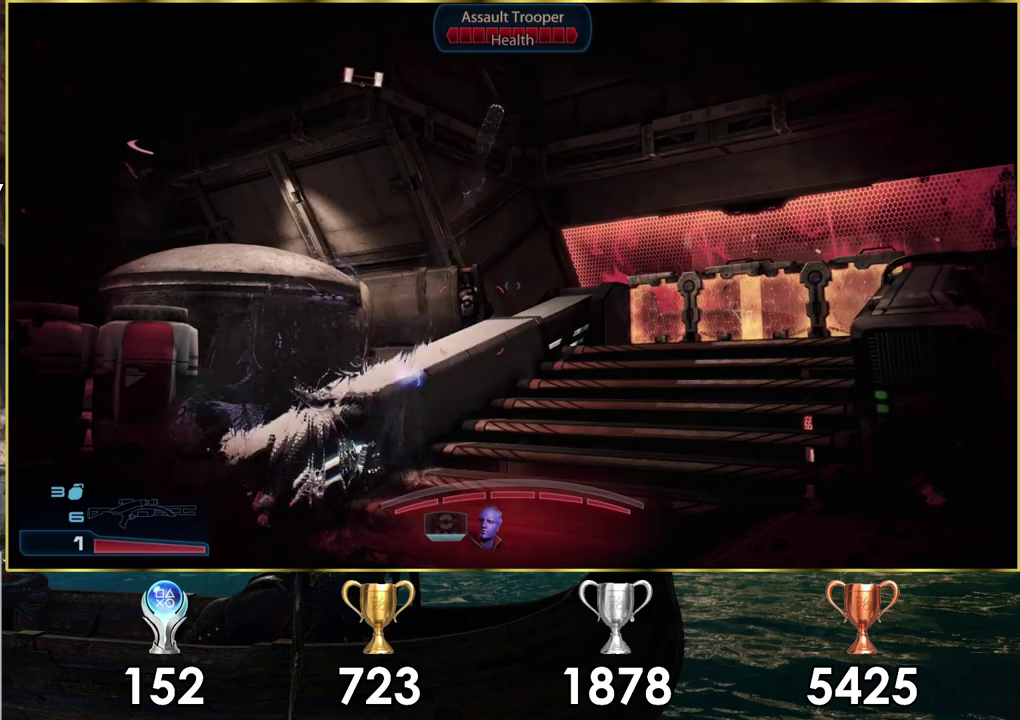
{"dt_ms": 500, "buttons": ["L2"], "left_stick": "center", "right_stick": "up-left", "events": [[450, "right_stick", "up-left"]]}
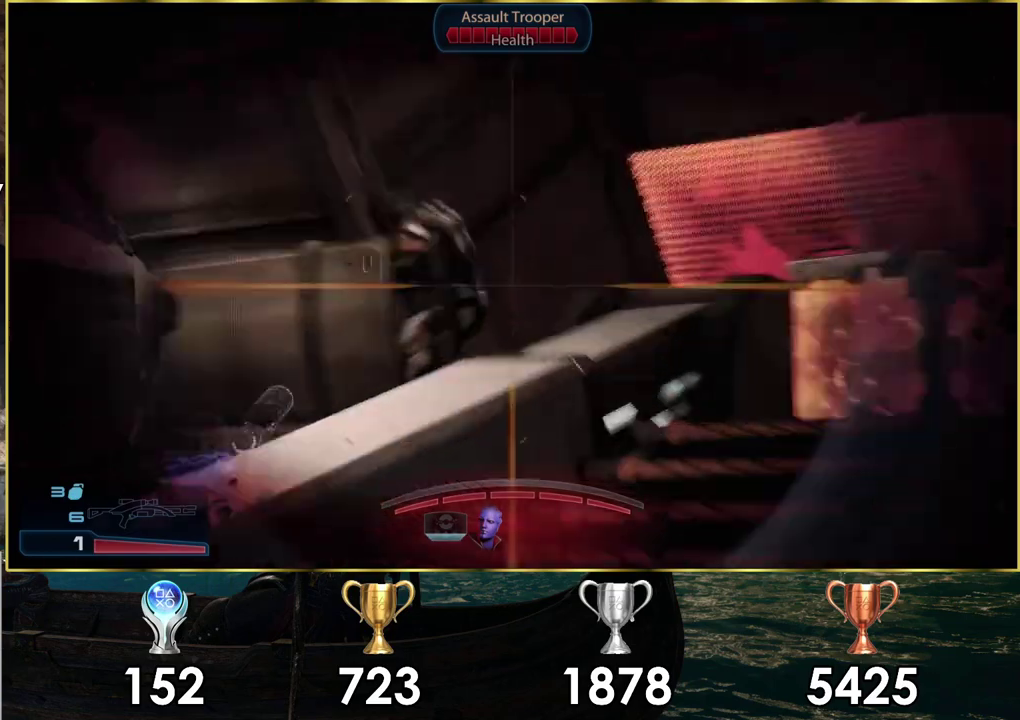
{"dt_ms": 700, "buttons": ["L2"], "left_stick": "center", "right_stick": "center", "events": [[67, "right_stick", "center"], [300, "right_stick", "up-right"], [367, "right_stick", "down-left"], [633, "right_stick", "center"]]}
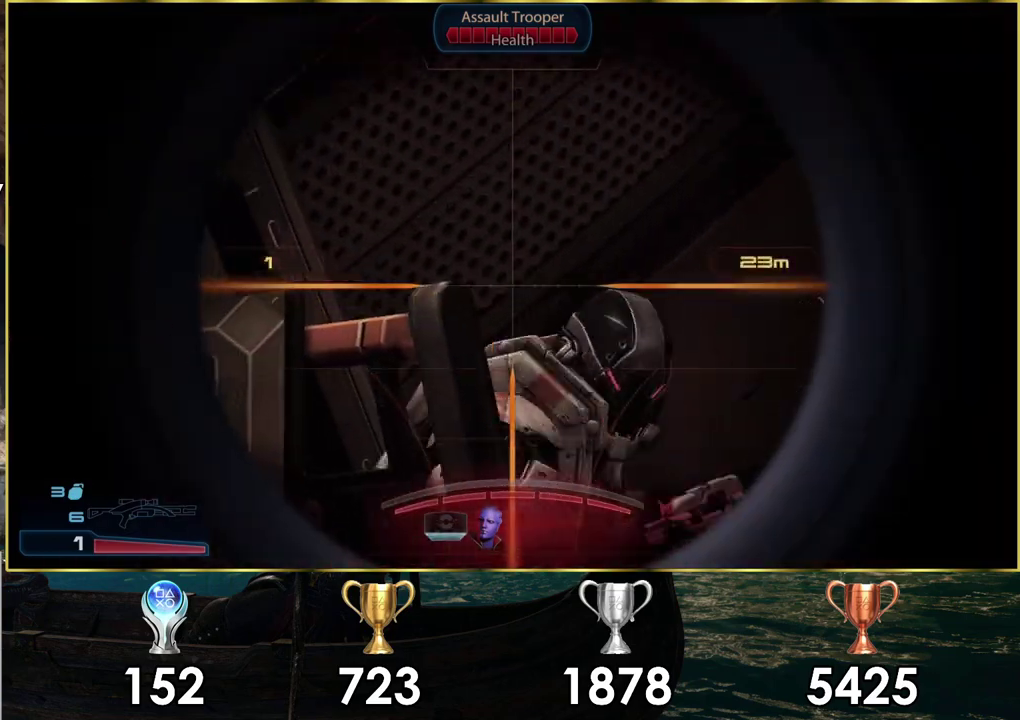
{"dt_ms": 300, "buttons": ["L2"], "left_stick": "center", "right_stick": "center", "events": [[33, "right_stick", "up-right"], [267, "right_stick", "center"]]}
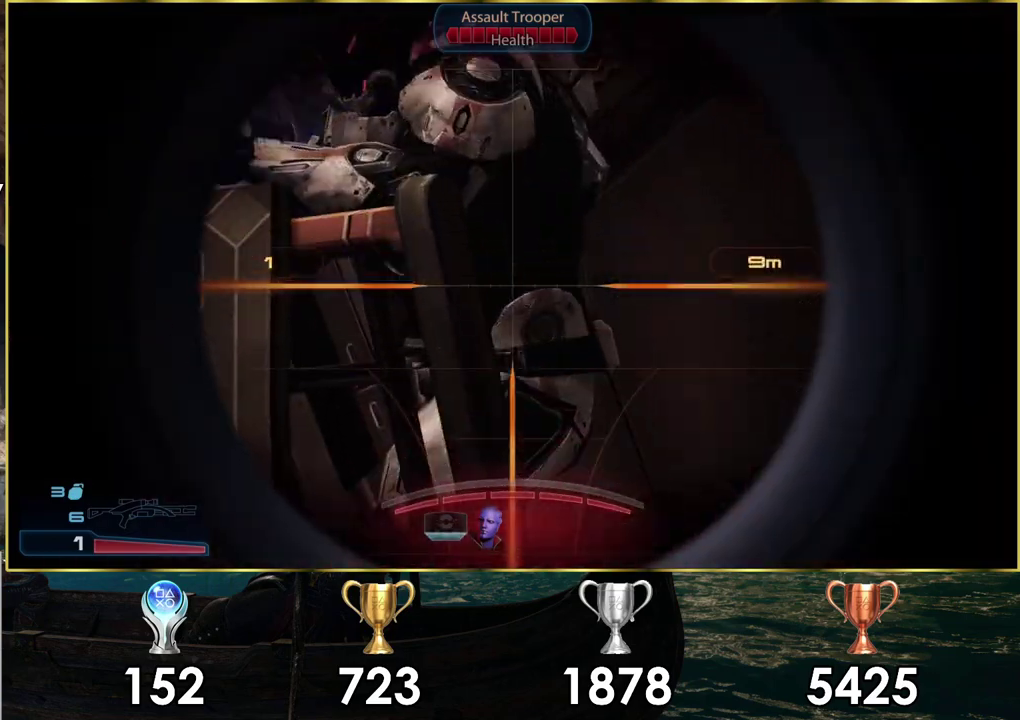
{"dt_ms": 500, "buttons": ["L2", "R2"], "left_stick": "center", "right_stick": "center", "events": [[117, "right_stick", "down"], [450, "R2", "down"], [500, "right_stick", "center"]]}
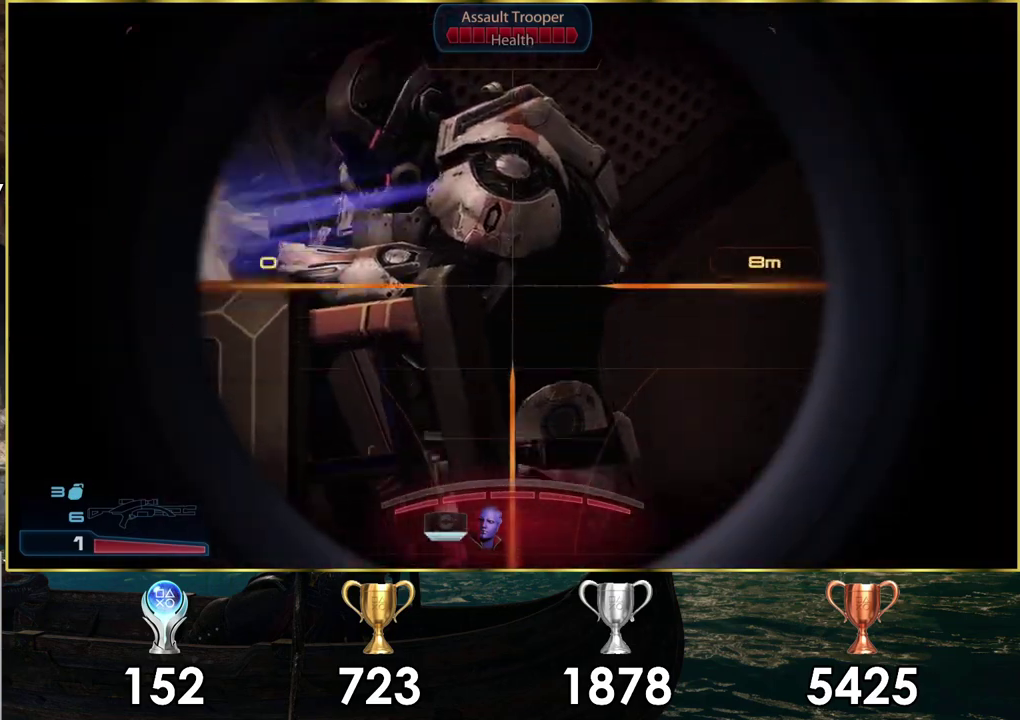
{"dt_ms": 200, "buttons": [], "left_stick": "center", "right_stick": "center", "events": [[117, "R2", "up"], [200, "L2", "up"]]}
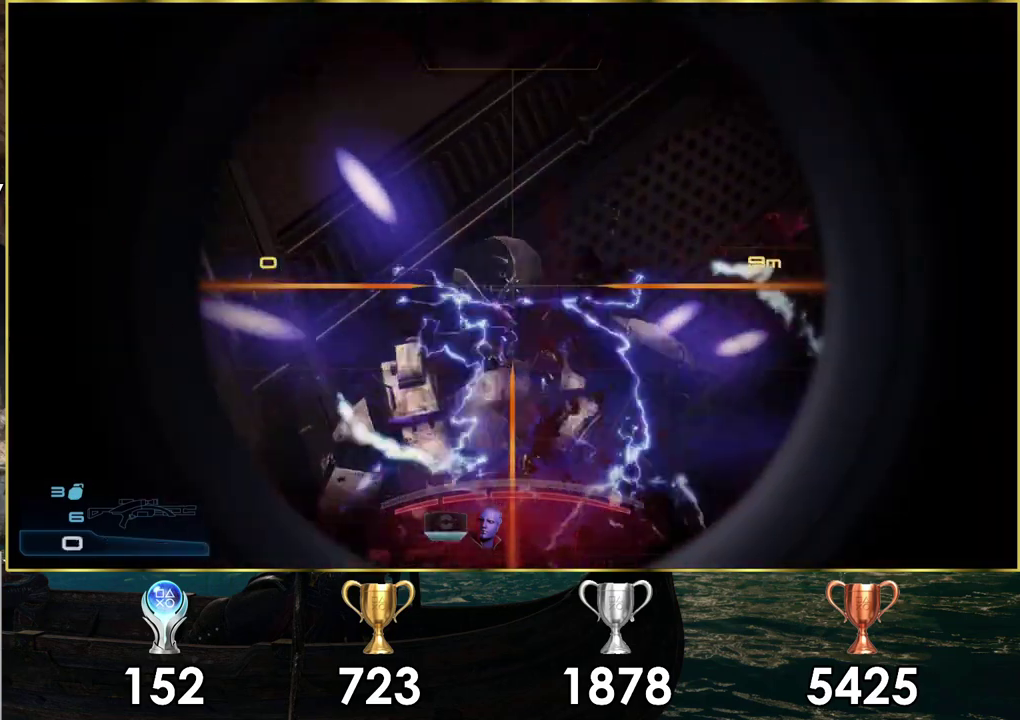
{"dt_ms": 300, "buttons": [], "left_stick": "up-right", "right_stick": "up-left", "events": [[150, "right_stick", "left"], [267, "left_stick", "up-right"], [283, "right_stick", "up-left"]]}
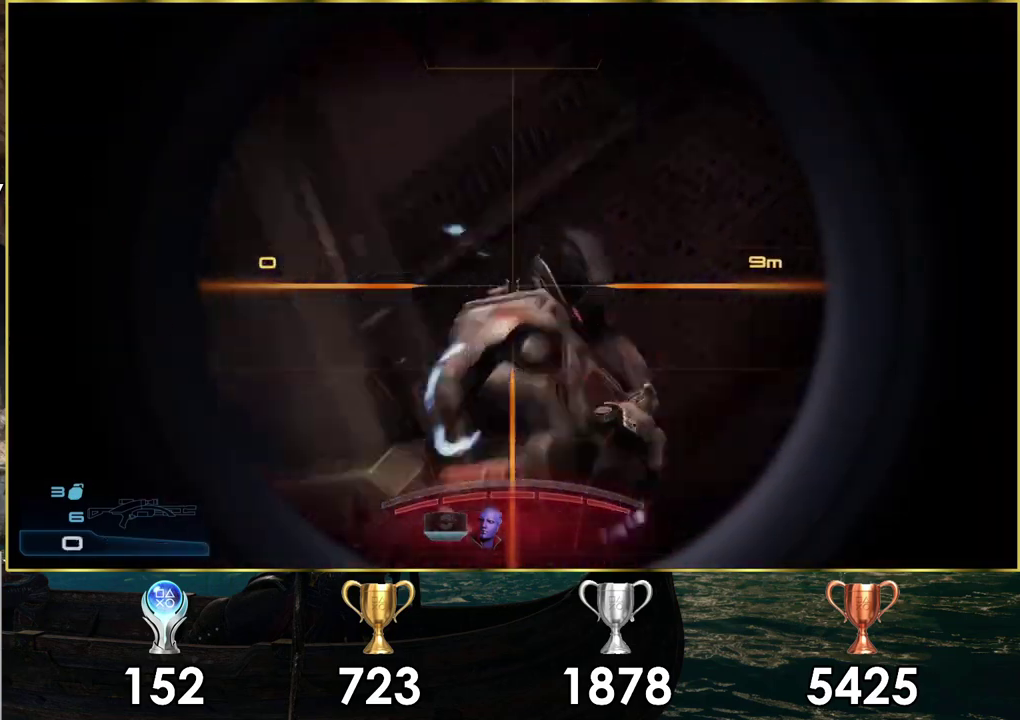
{"dt_ms": 400, "buttons": [], "left_stick": "up-right", "right_stick": "up-left", "events": [[117, "left_stick", "up"], [317, "left_stick", "up-right"]]}
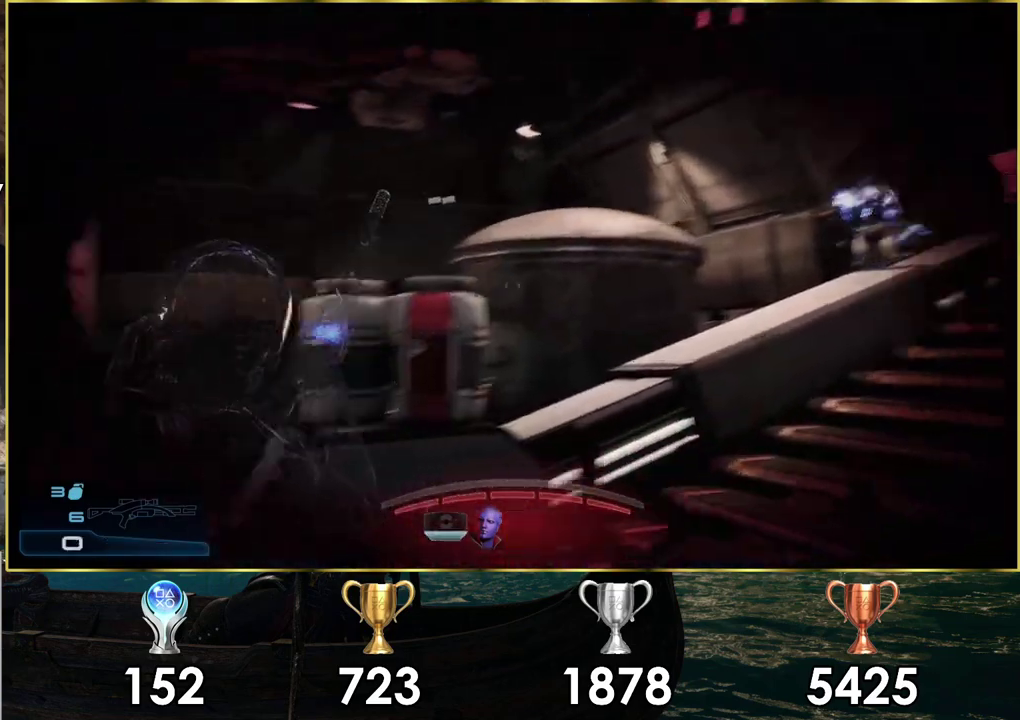
{"dt_ms": 600, "buttons": [], "left_stick": "center", "right_stick": "center", "events": [[233, "right_stick", "center"], [483, "left_stick", "right"], [600, "left_stick", "center"]]}
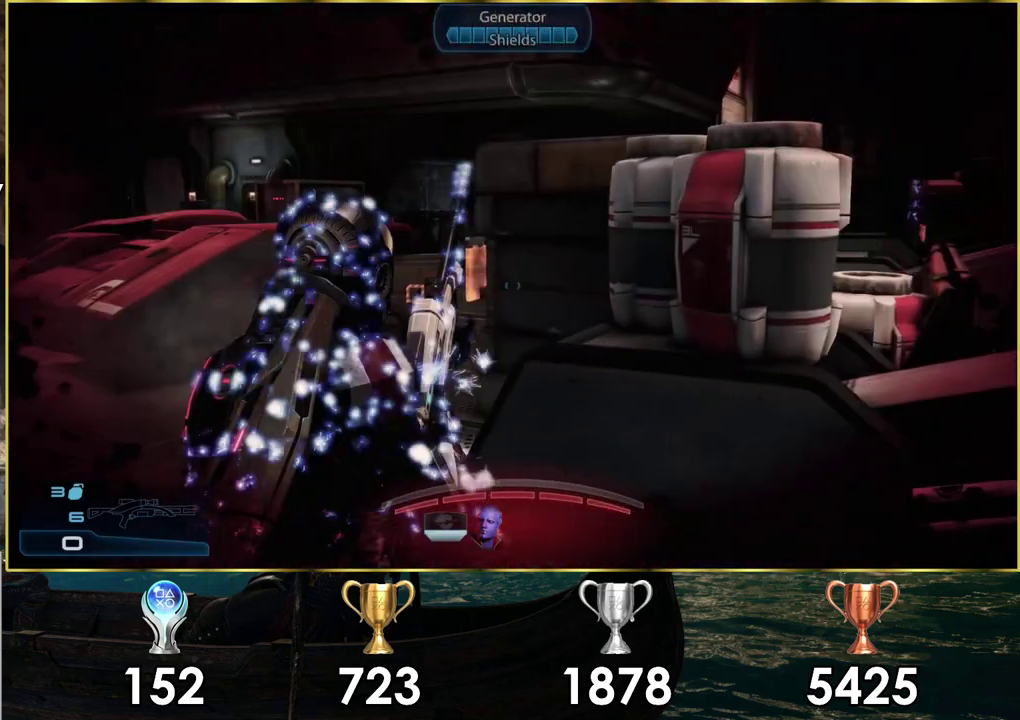
{"dt_ms": 500, "buttons": [], "left_stick": "center", "right_stick": "left", "events": [[100, "left_stick", "up-left"], [333, "left_stick", "left"], [383, "left_stick", "center"], [400, "right_stick", "left"]]}
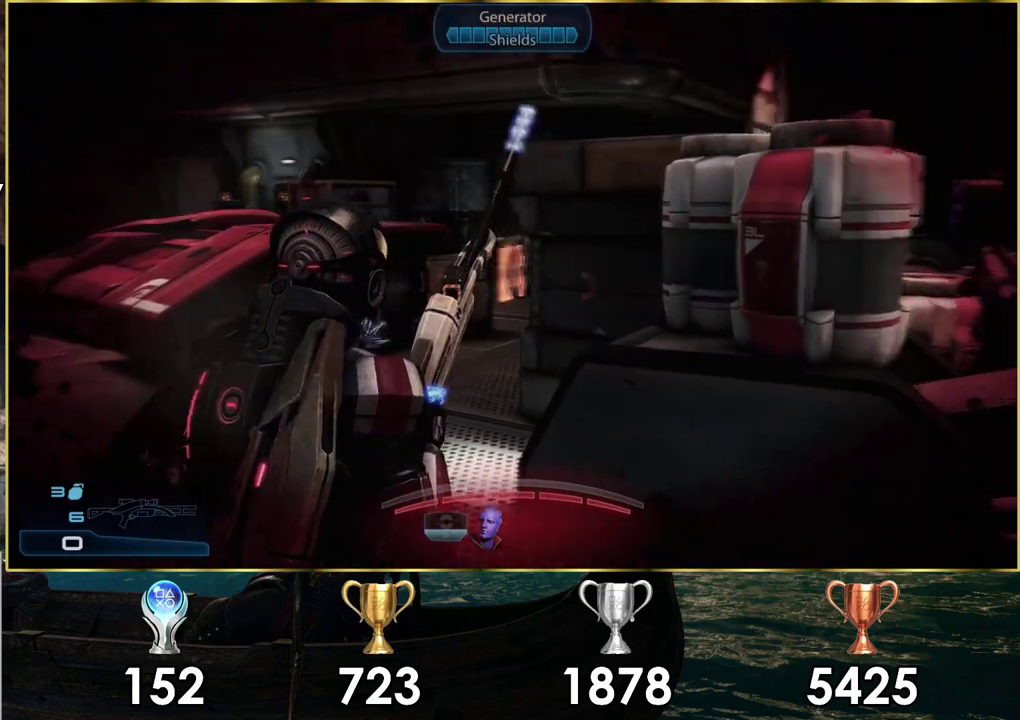
{"dt_ms": 500, "buttons": [], "left_stick": "up", "right_stick": "left", "events": [[17, "left_stick", "down-right"], [183, "left_stick", "center"], [383, "left_stick", "up-left"], [483, "left_stick", "up"]]}
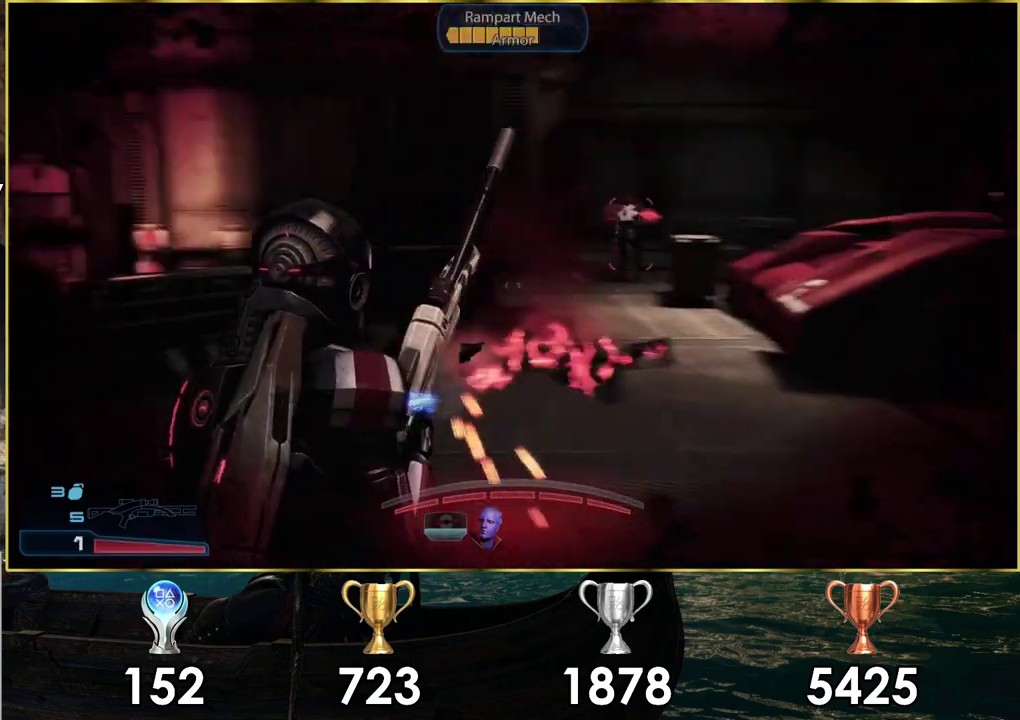
{"dt_ms": 300, "buttons": [], "left_stick": "up", "right_stick": "center", "events": [[17, "right_stick", "up-left"], [67, "right_stick", "center"]]}
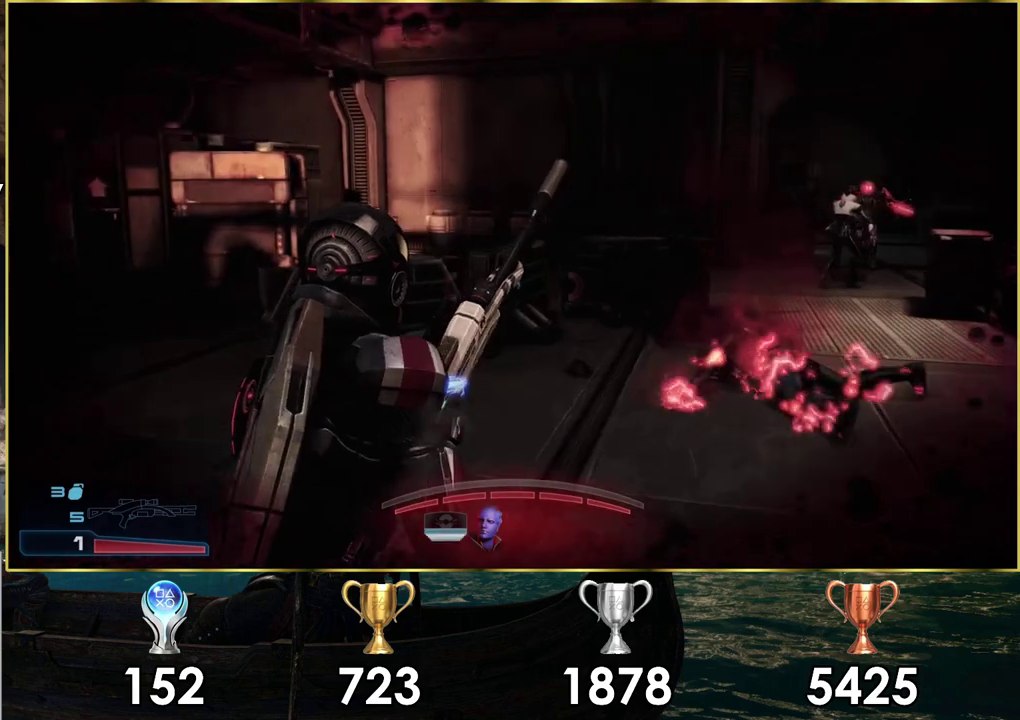
{"dt_ms": 800, "buttons": [], "left_stick": "up-right", "right_stick": "down-right", "events": [[50, "left_stick", "up-left"], [283, "right_stick", "right"], [450, "right_stick", "down-right"], [800, "left_stick", "up-right"]]}
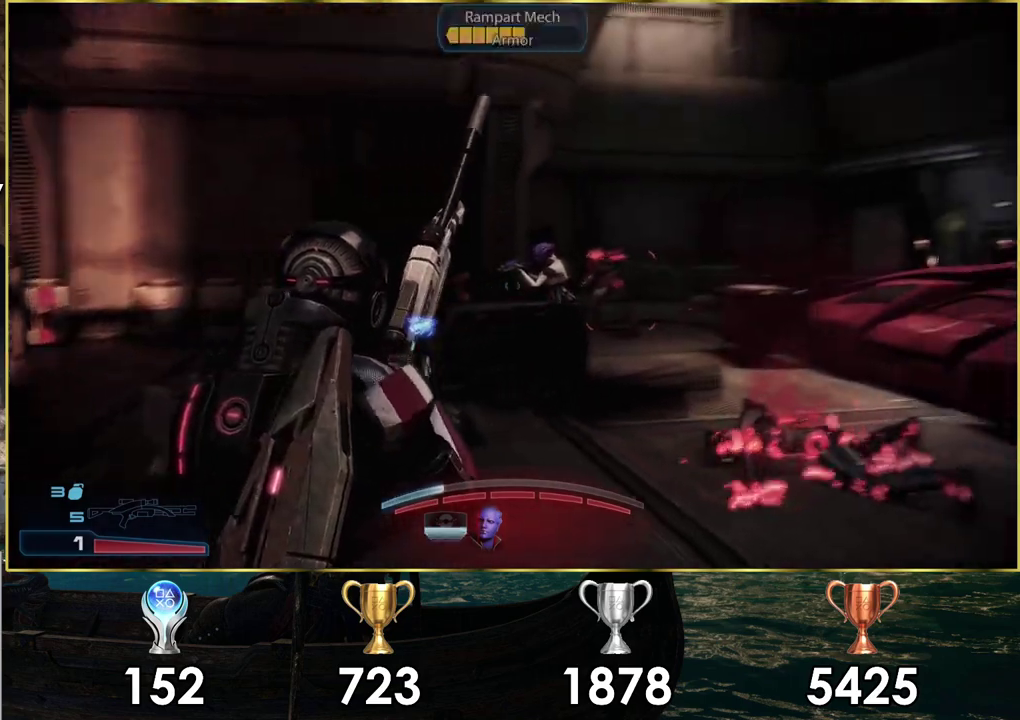
{"dt_ms": 100, "buttons": [], "left_stick": "up-right", "right_stick": "center", "events": [[83, "right_stick", "center"]]}
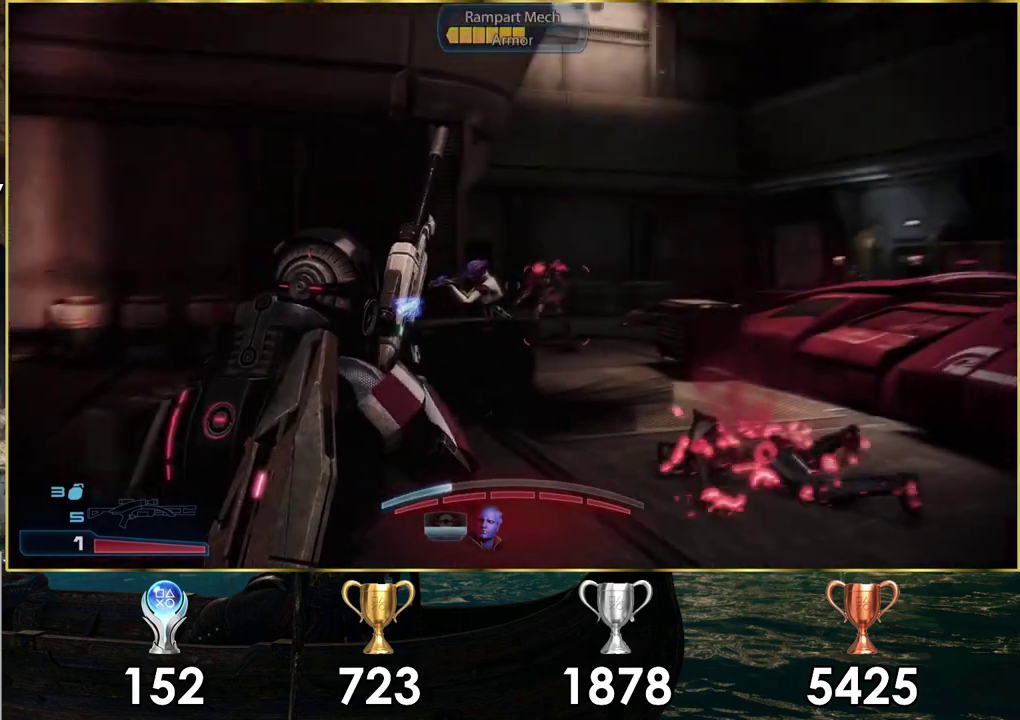
{"dt_ms": 300, "buttons": [], "left_stick": "up", "right_stick": "center", "events": [[250, "left_stick", "up"]]}